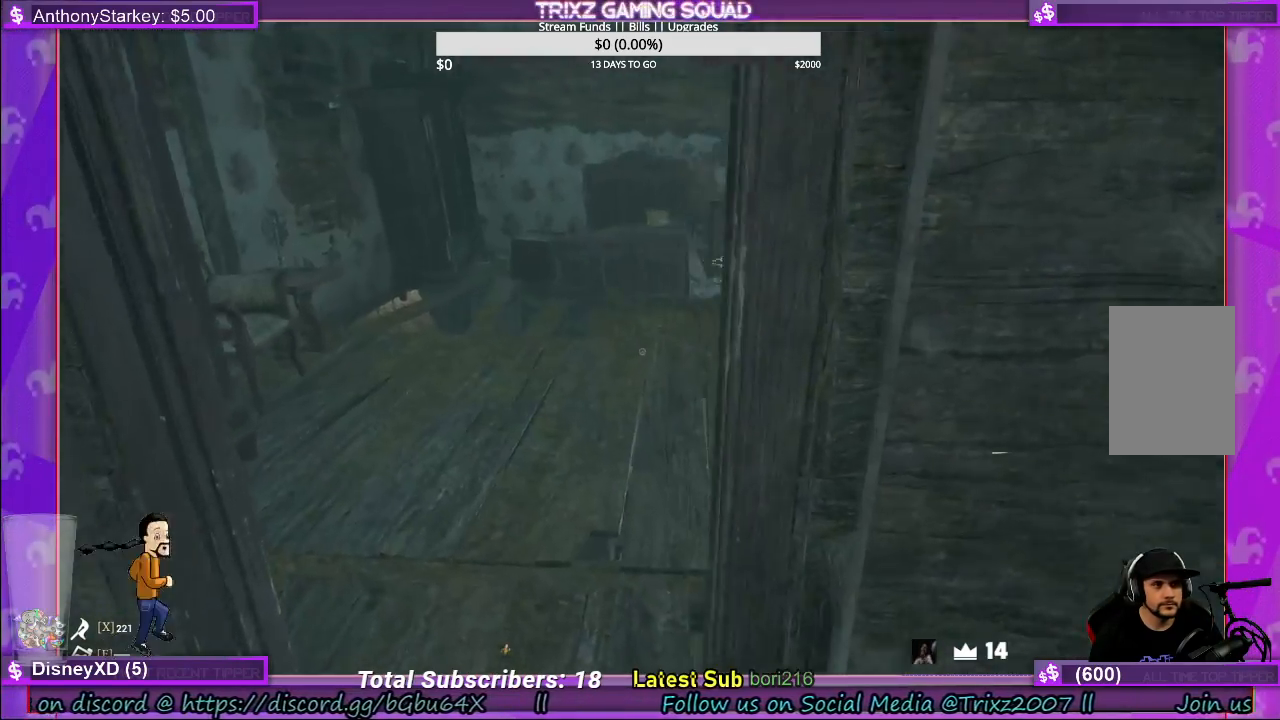
Gameplay with keyboard and mouse; each line is a JSON object with the keys and mouse buttons held at the frame after it. "events" lists presses ("down") and releases ("up") of "a", "ctrl", "d", "e", "f", "q", "r", "s", "shift", "space", "tab", "w", "mouse_left", "mouse_wheel", "mouse_right" and "mouse_mb5" between this image and that frame as [ms after this image, input, new state], when the widget could be followed in between. "mouse_left", "mouse_wheel", "mouse_right", "mouse_mb5" = the "left", "wheel", "right", "mb5" buttons of the "mouse" list. No other keys are recorded. "wheel" means that the mouse wheel is clicked or scrolled. Mouse movement is not recorded.
{"keys": ["w"], "mouse": [], "events": [[200, "a", "down"], [333, "a", "up"]]}
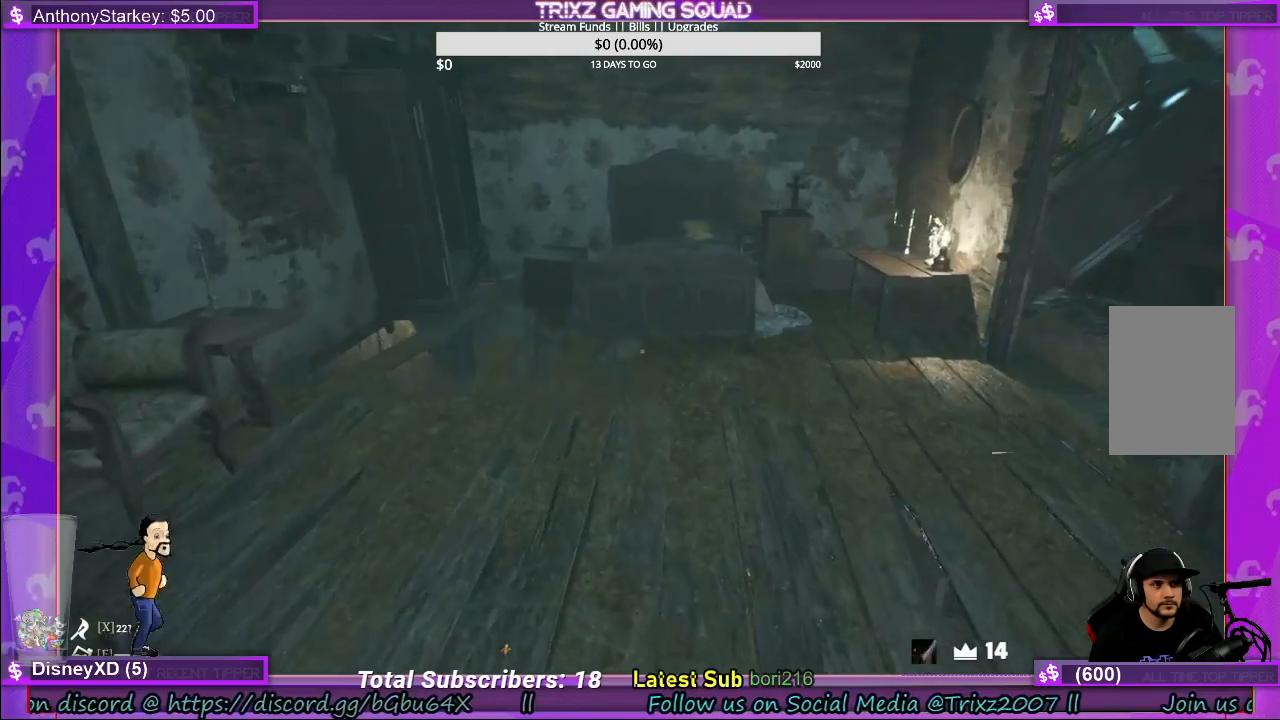
{"keys": ["d", "w"], "mouse": [], "events": [[33, "w", "up"], [283, "w", "down"], [433, "d", "down"]]}
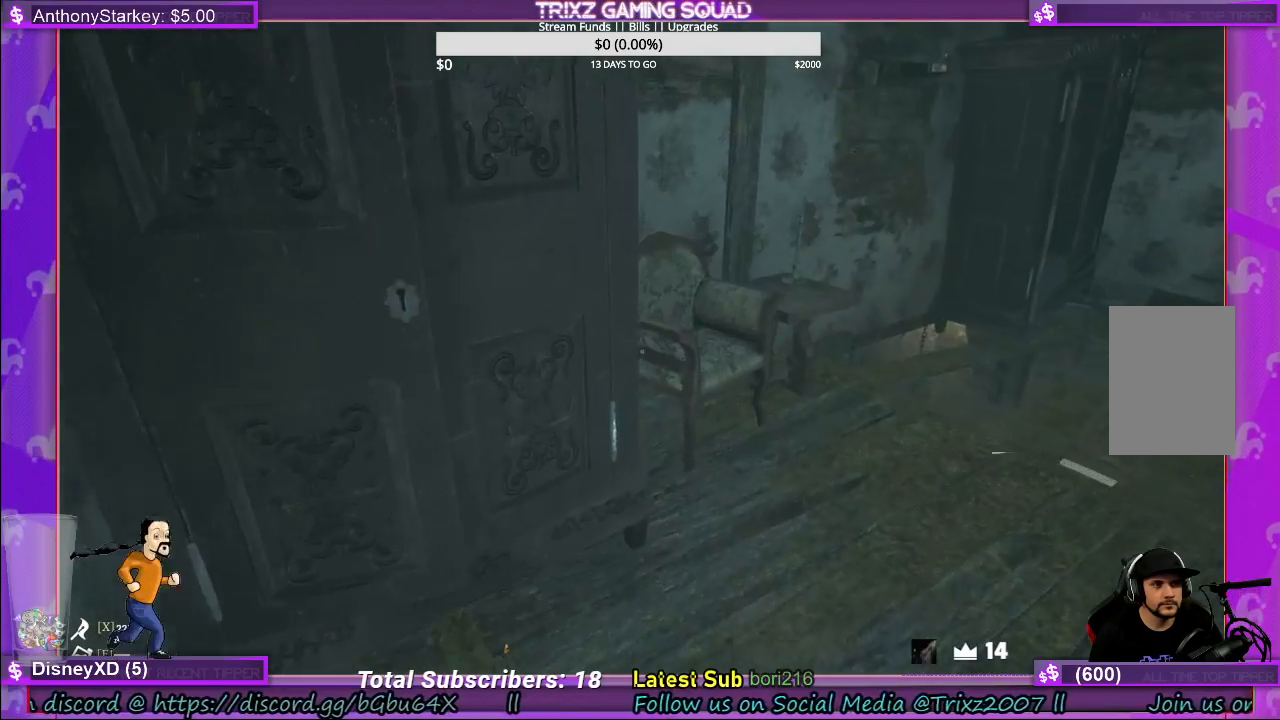
{"keys": ["w"], "mouse": [], "events": [[466, "d", "up"]]}
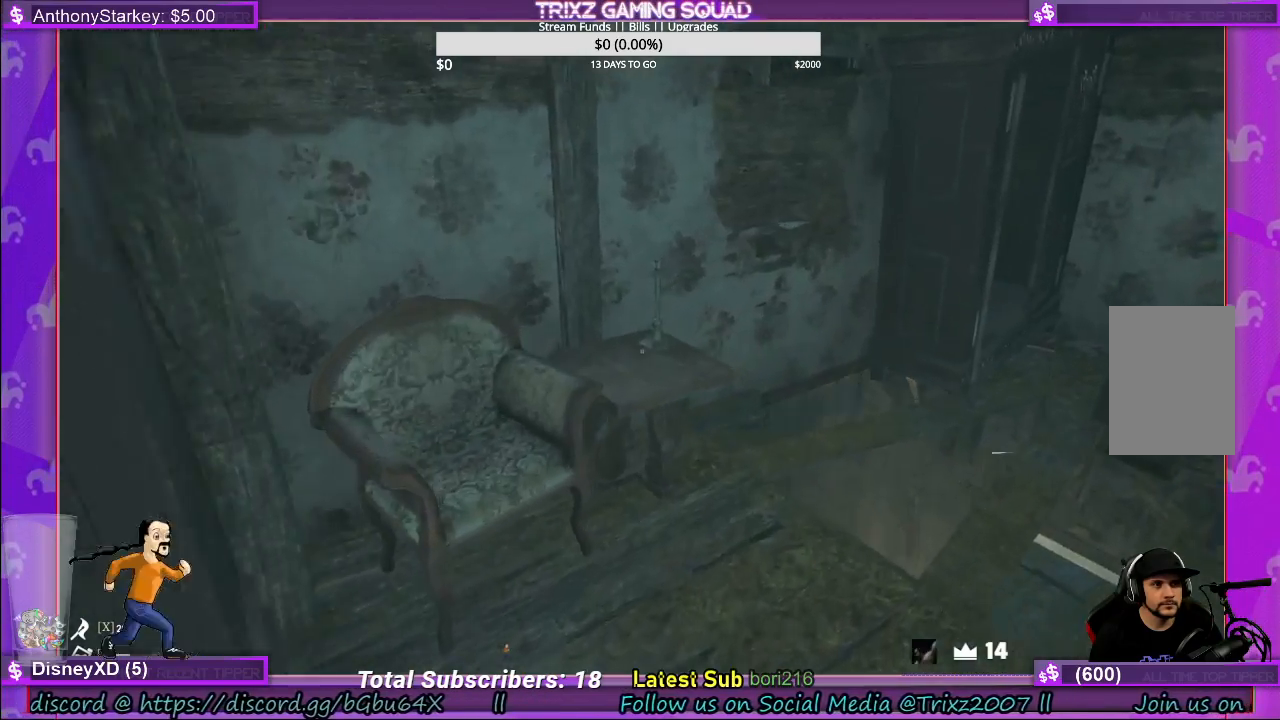
{"keys": ["w"], "mouse": [], "events": [[83, "w", "up"], [133, "mouse_left", "down"], [250, "mouse_left", "up"], [333, "w", "down"]]}
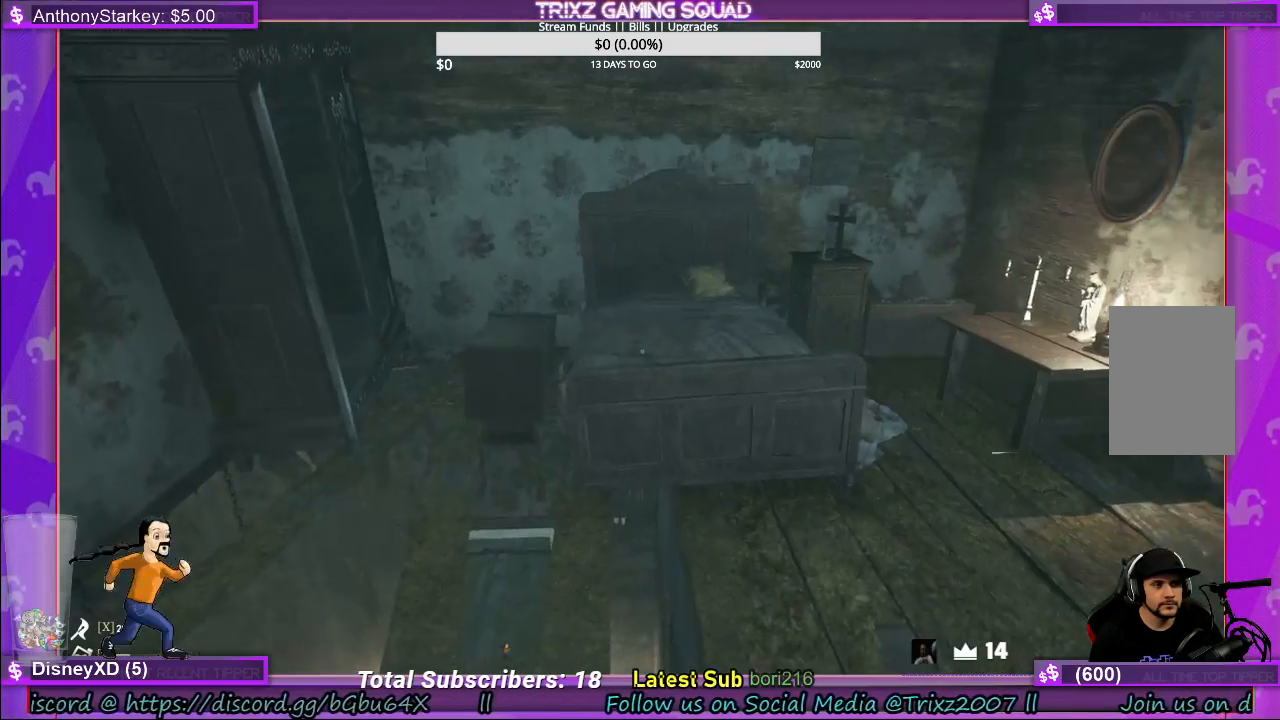
{"keys": ["w"], "mouse": []}
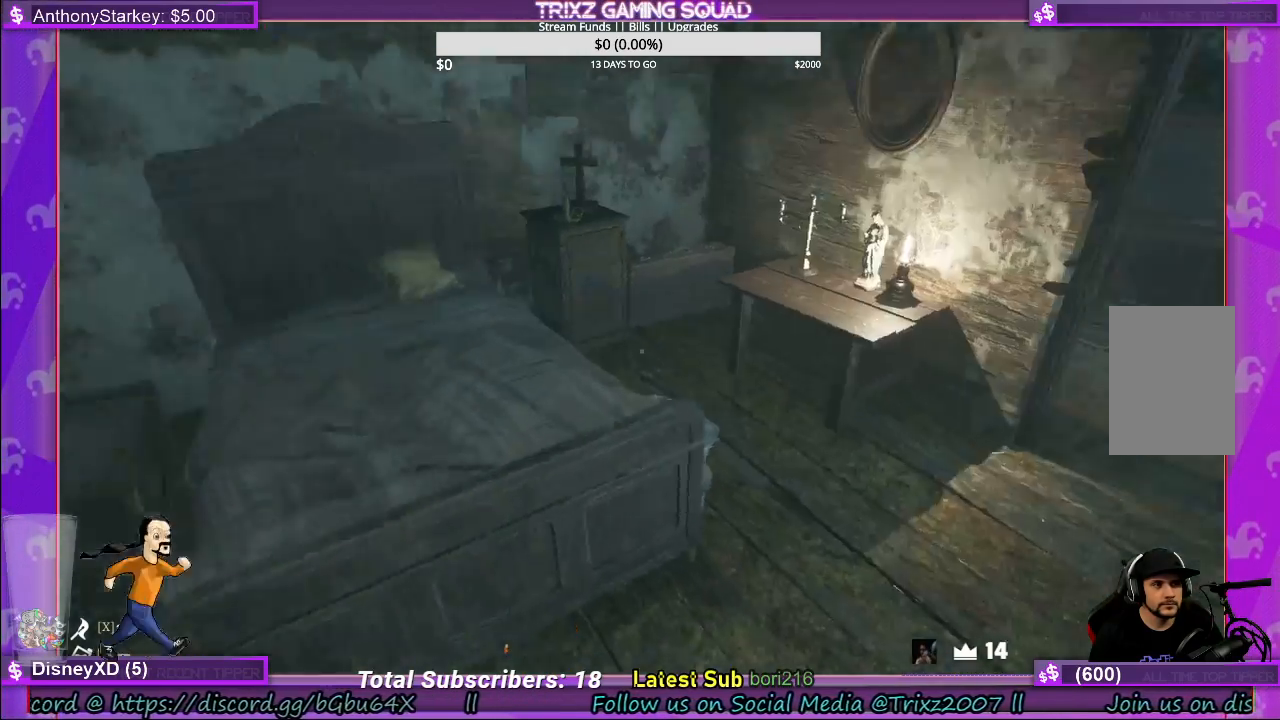
{"keys": [], "mouse": [], "events": [[100, "w", "up"]]}
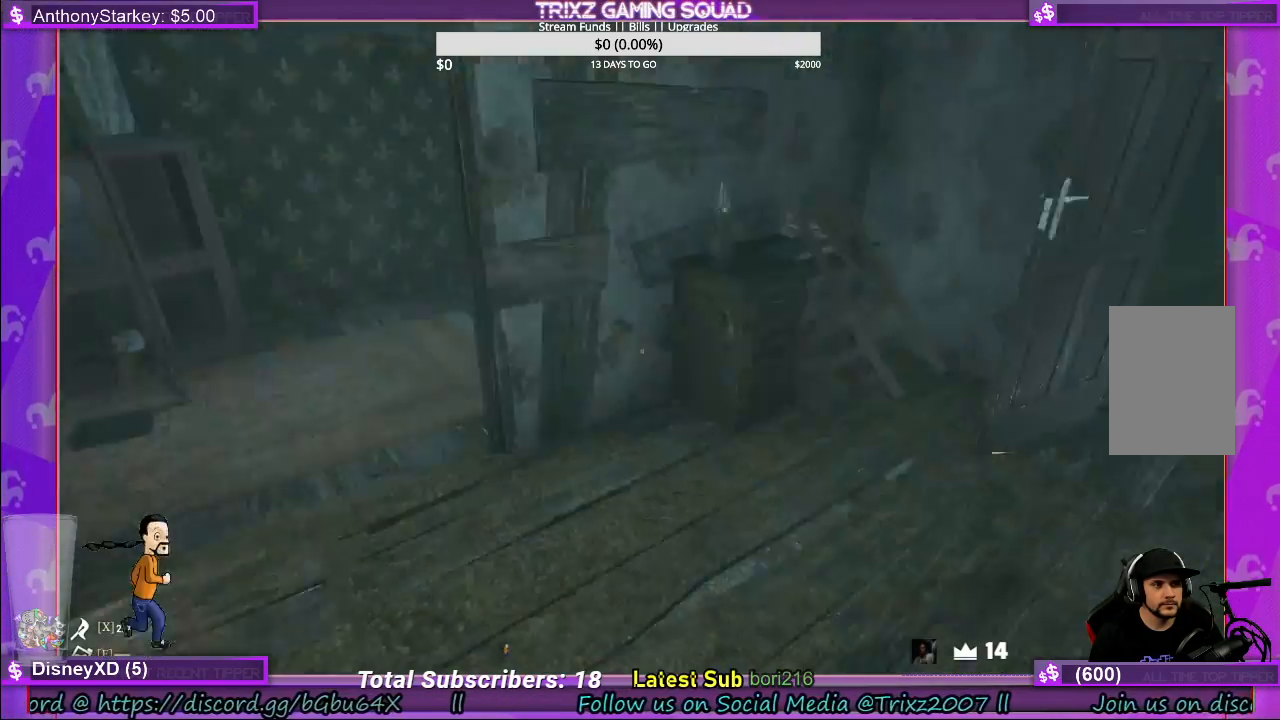
{"keys": [], "mouse": [], "events": []}
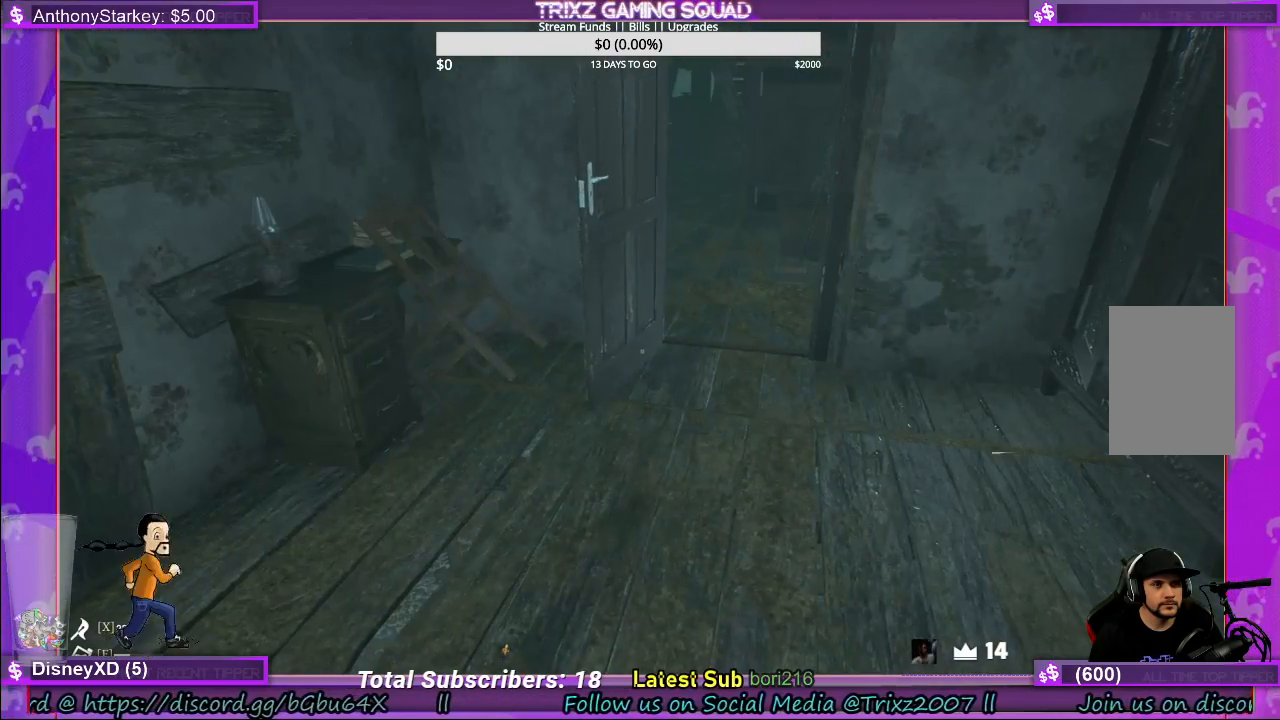
{"keys": [], "mouse": [], "events": []}
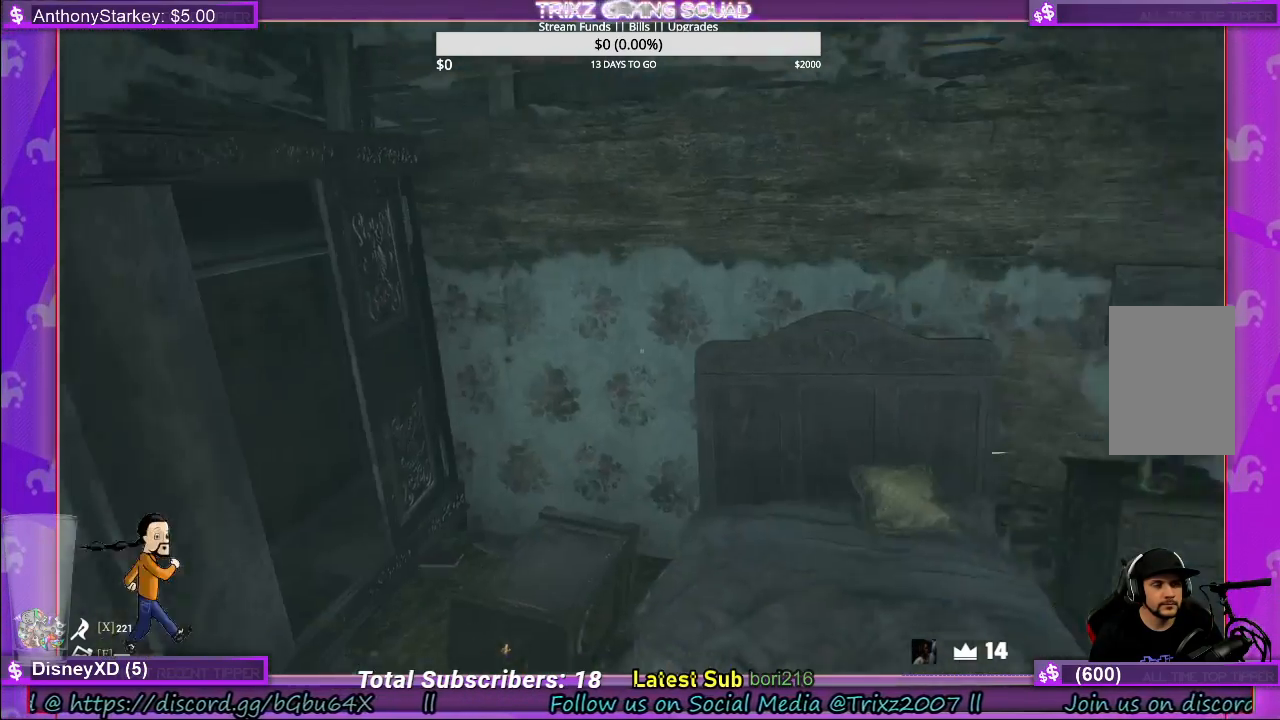
{"keys": ["d"], "mouse": [], "events": [[500, "d", "down"]]}
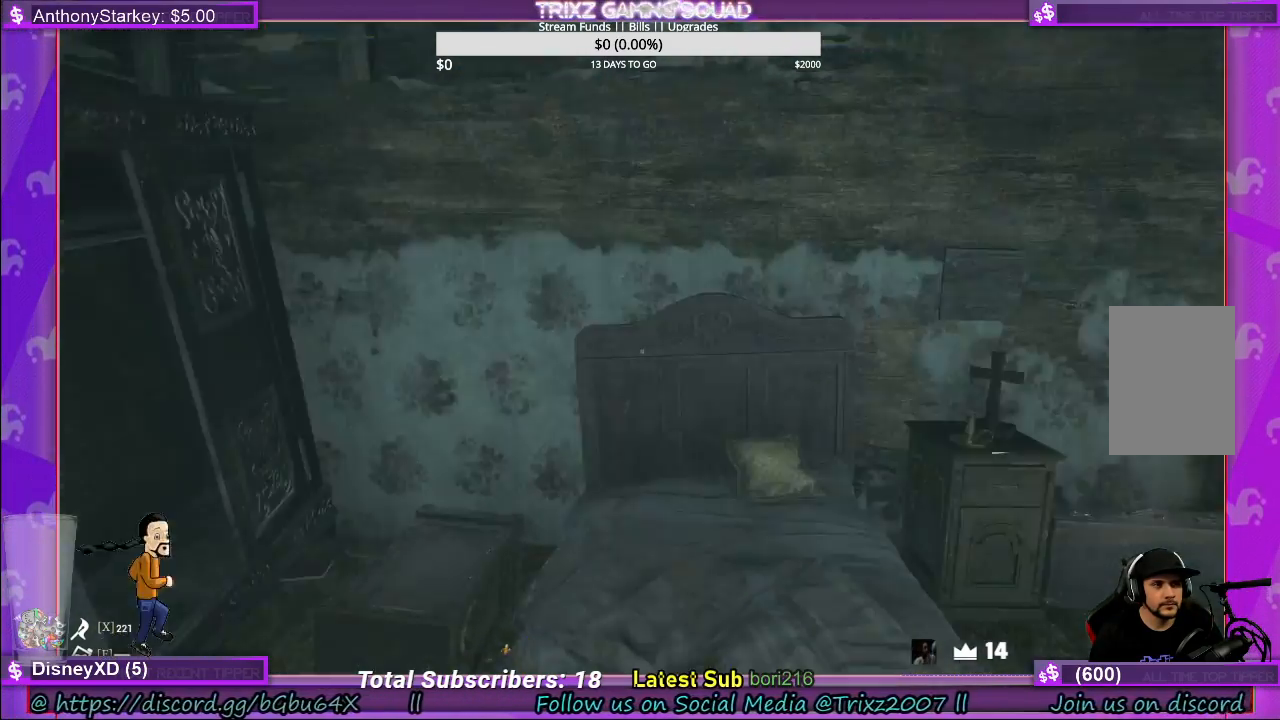
{"keys": ["w"], "mouse": [], "events": [[33, "w", "down"], [283, "d", "up"]]}
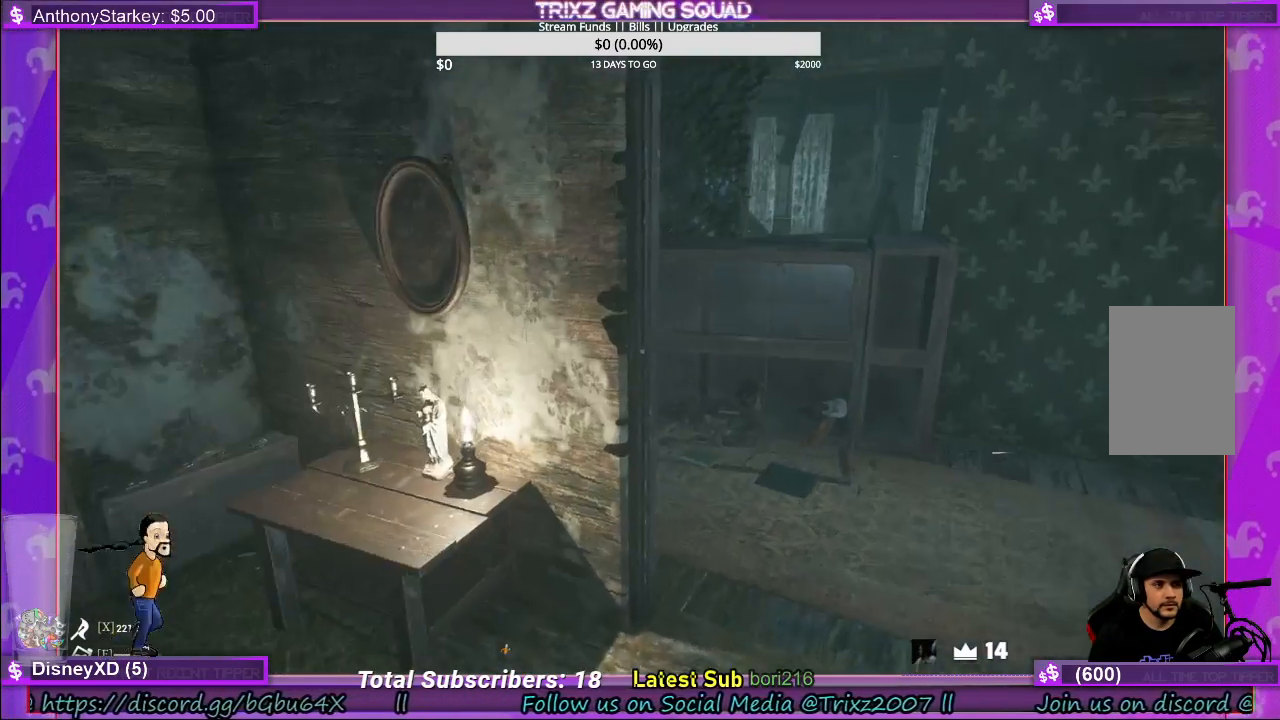
{"keys": ["w"], "mouse": [], "events": [[66, "d", "down"], [216, "d", "up"], [316, "d", "down"], [450, "d", "up"]]}
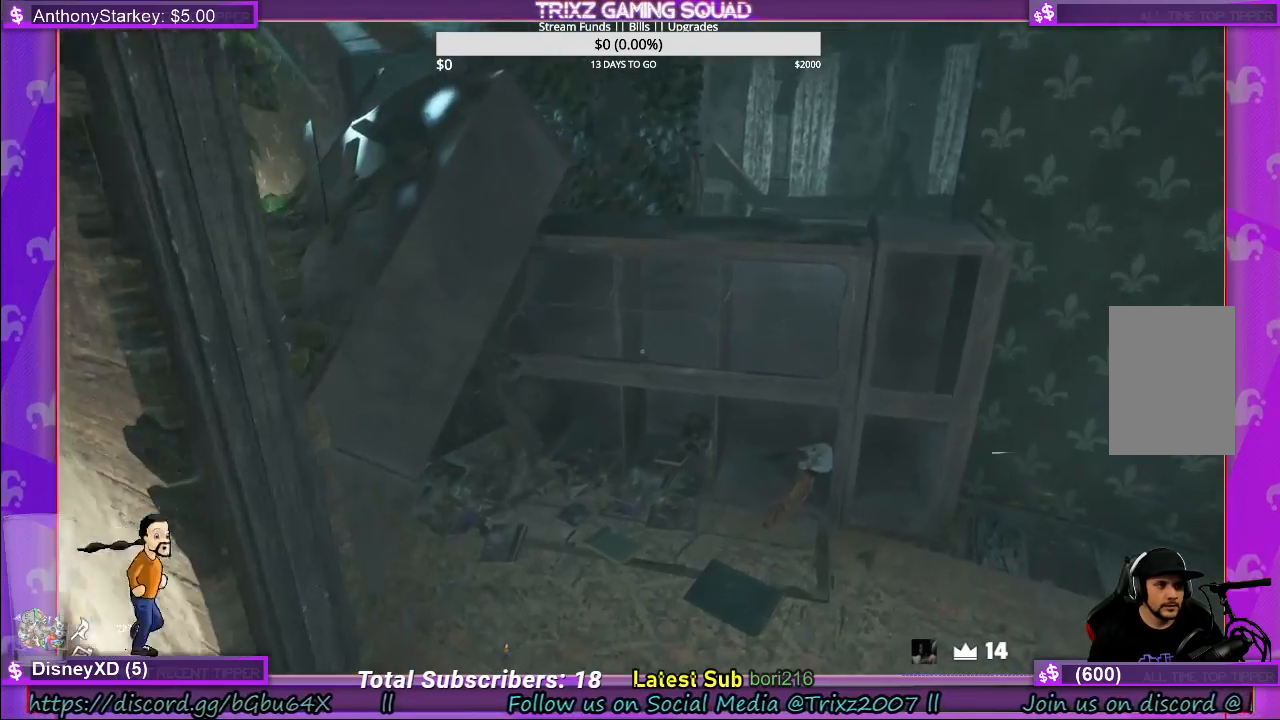
{"keys": [], "mouse": [], "events": [[350, "w", "up"]]}
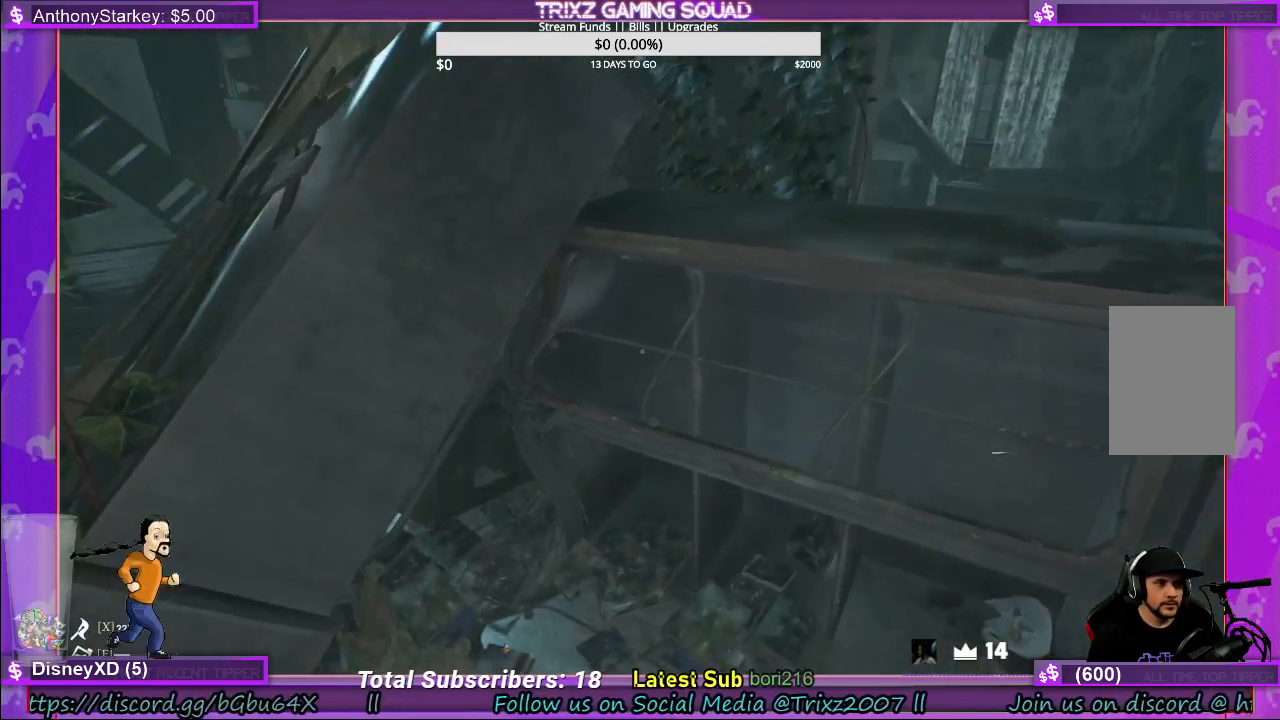
{"keys": ["w"], "mouse": [], "events": [[183, "w", "down"]]}
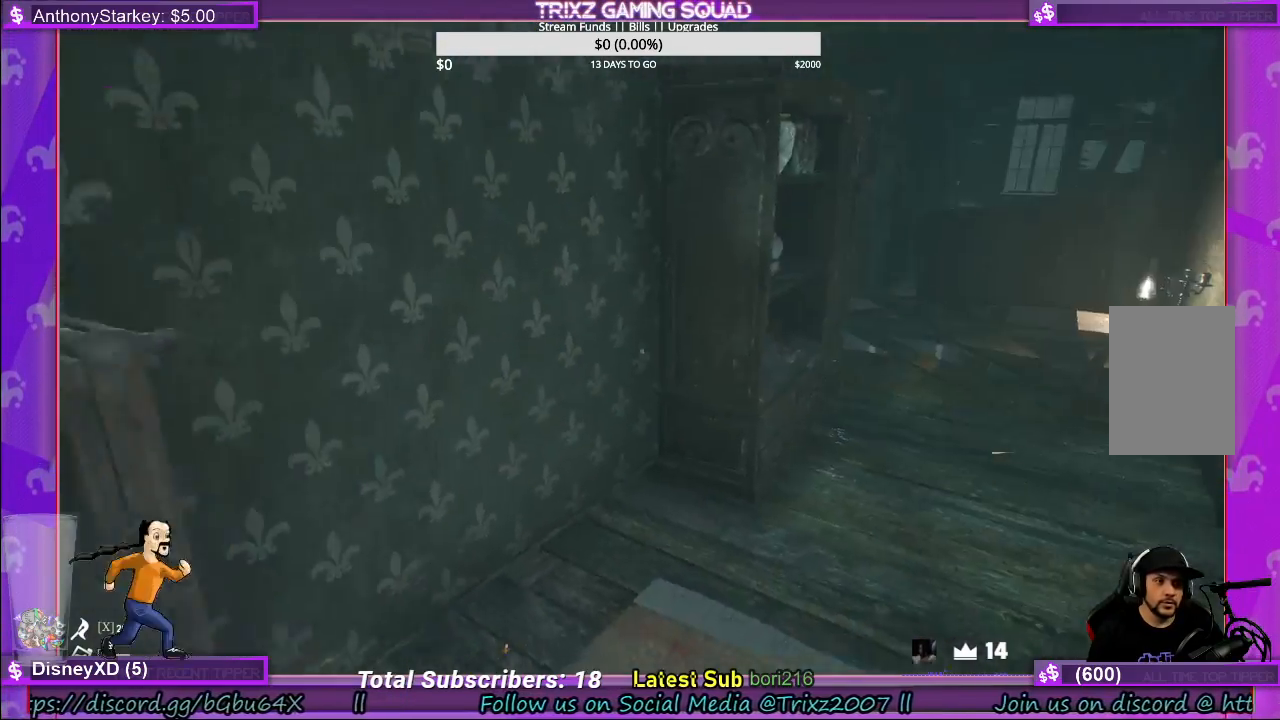
{"keys": ["w"], "mouse": [], "events": [[333, "d", "down"], [483, "d", "up"]]}
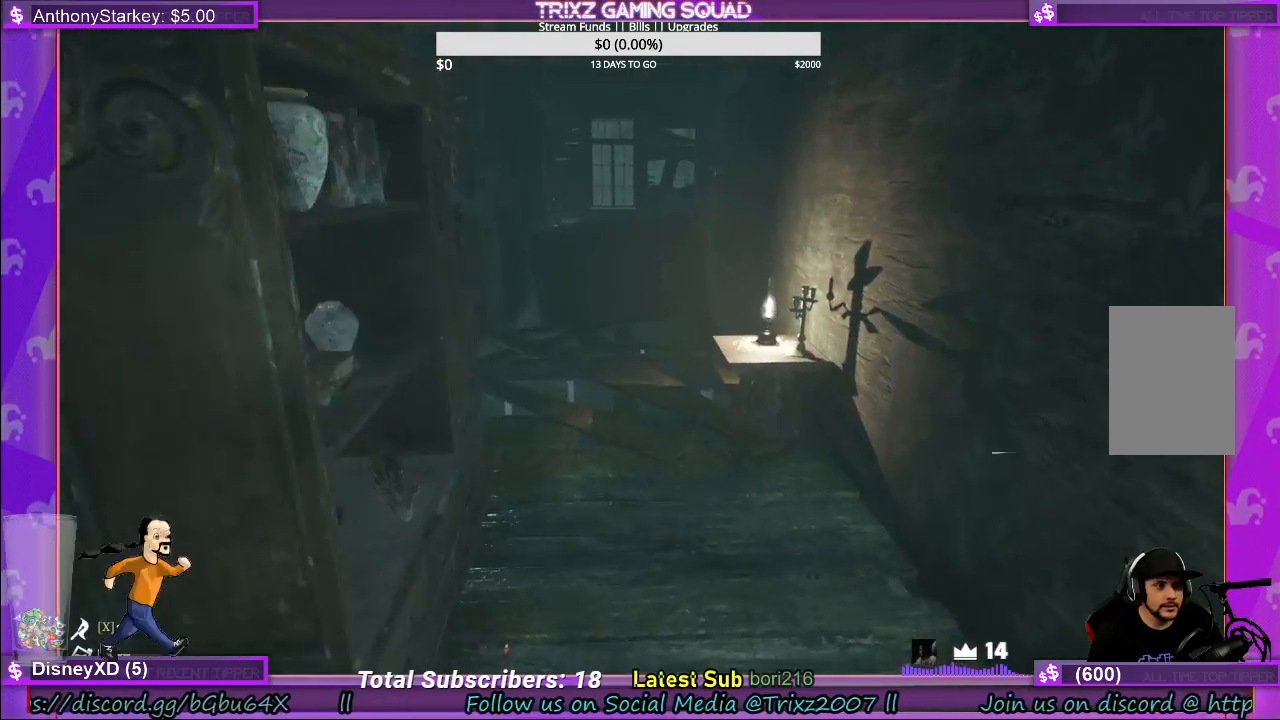
{"keys": ["d"], "mouse": [], "events": [[183, "d", "down"], [500, "w", "up"]]}
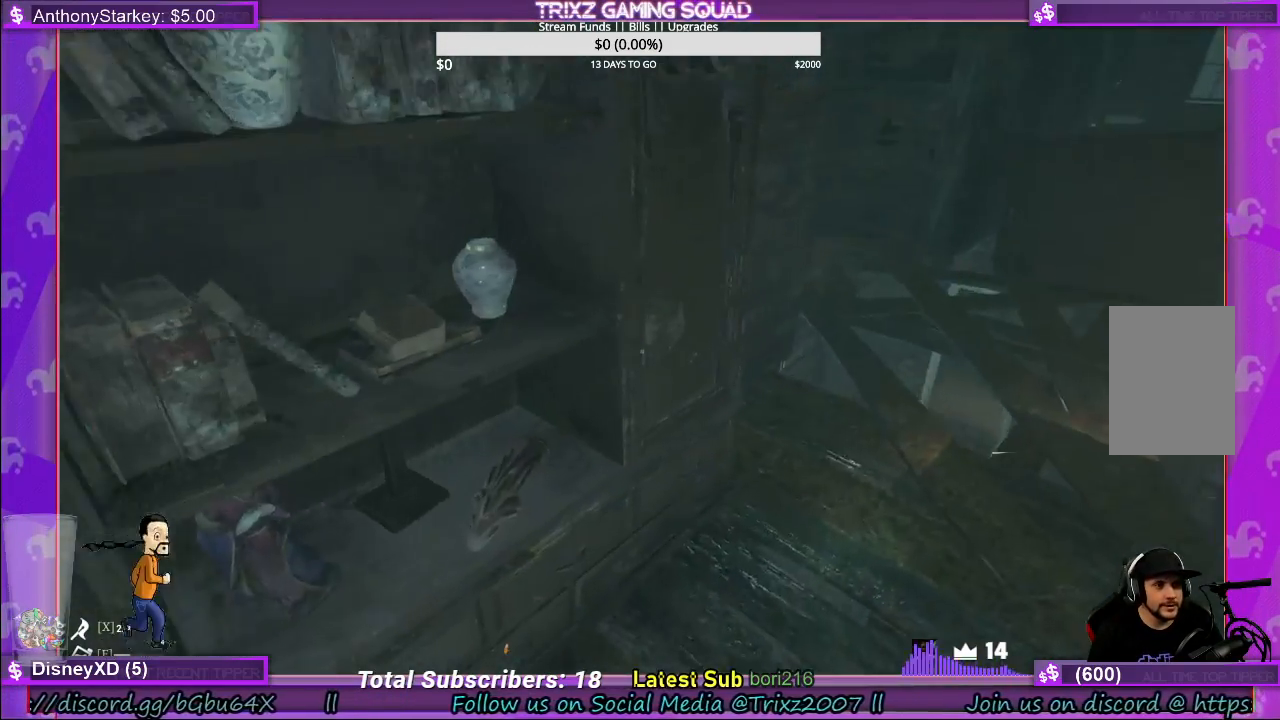
{"keys": [], "mouse": [], "events": [[83, "d", "up"]]}
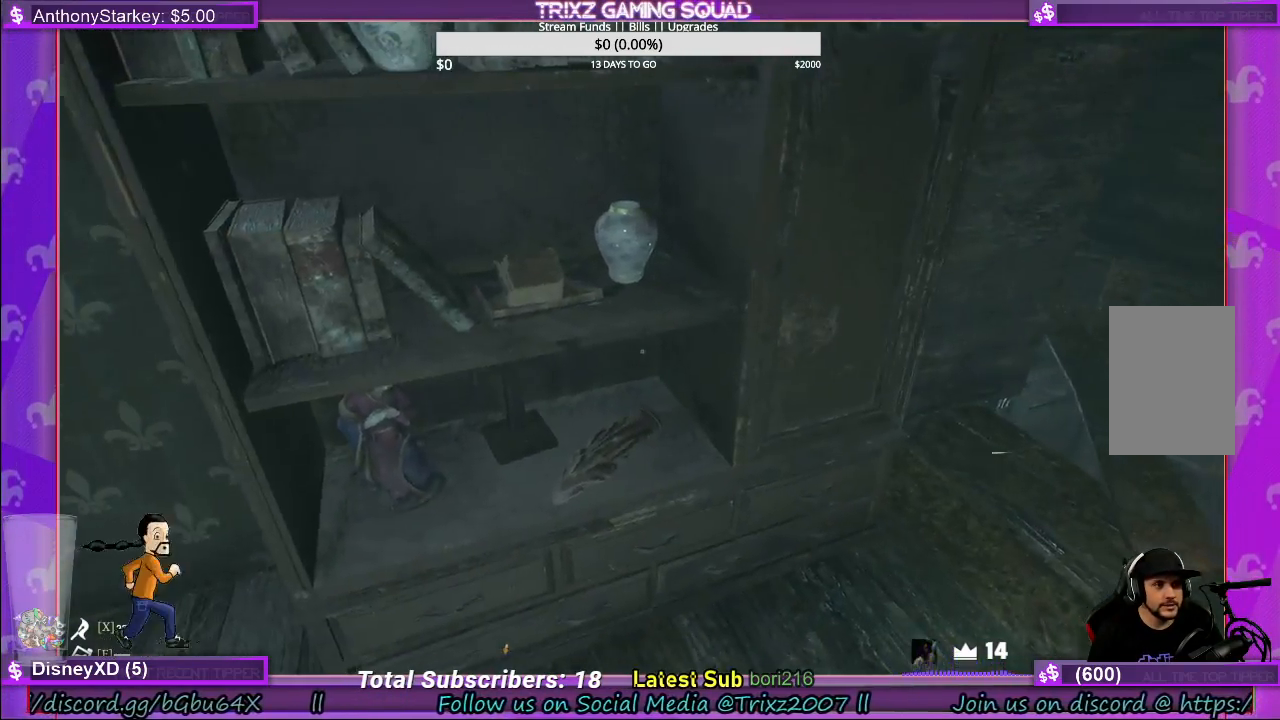
{"keys": ["w"], "mouse": [], "events": [[33, "w", "down"], [216, "a", "down"], [483, "a", "up"]]}
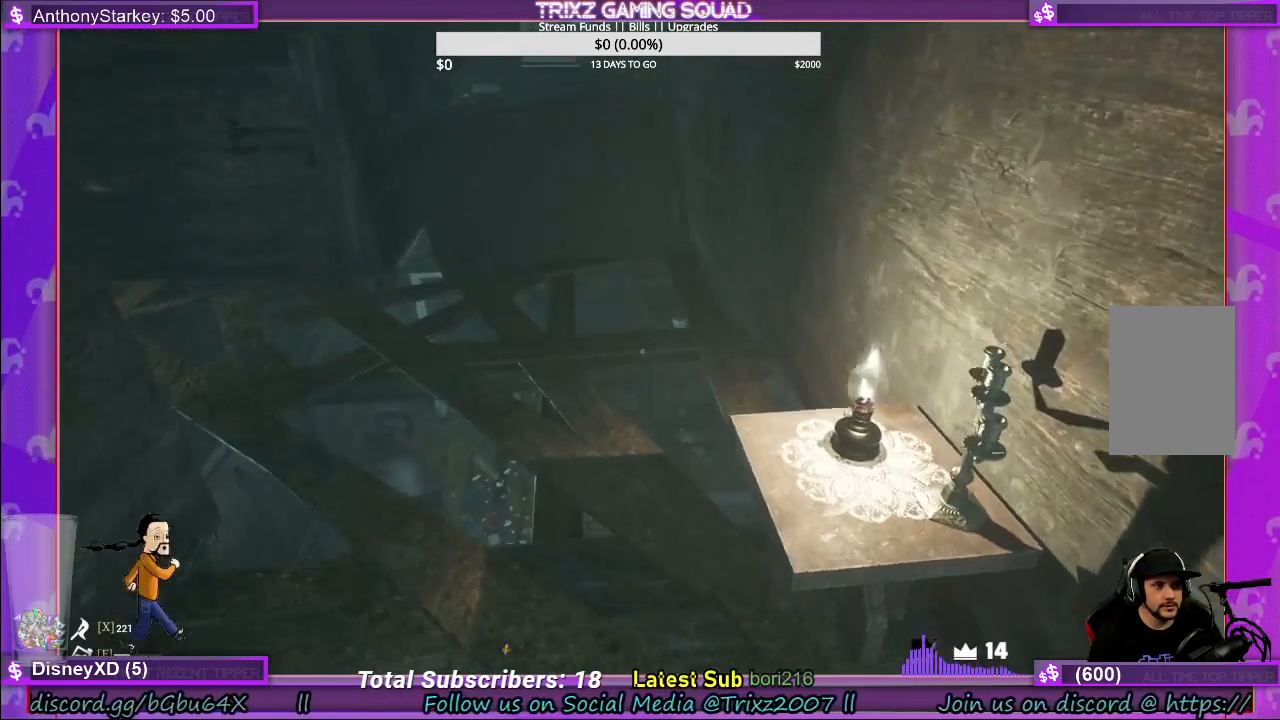
{"keys": ["w"], "mouse": [], "events": [[183, "a", "down"], [250, "a", "up"]]}
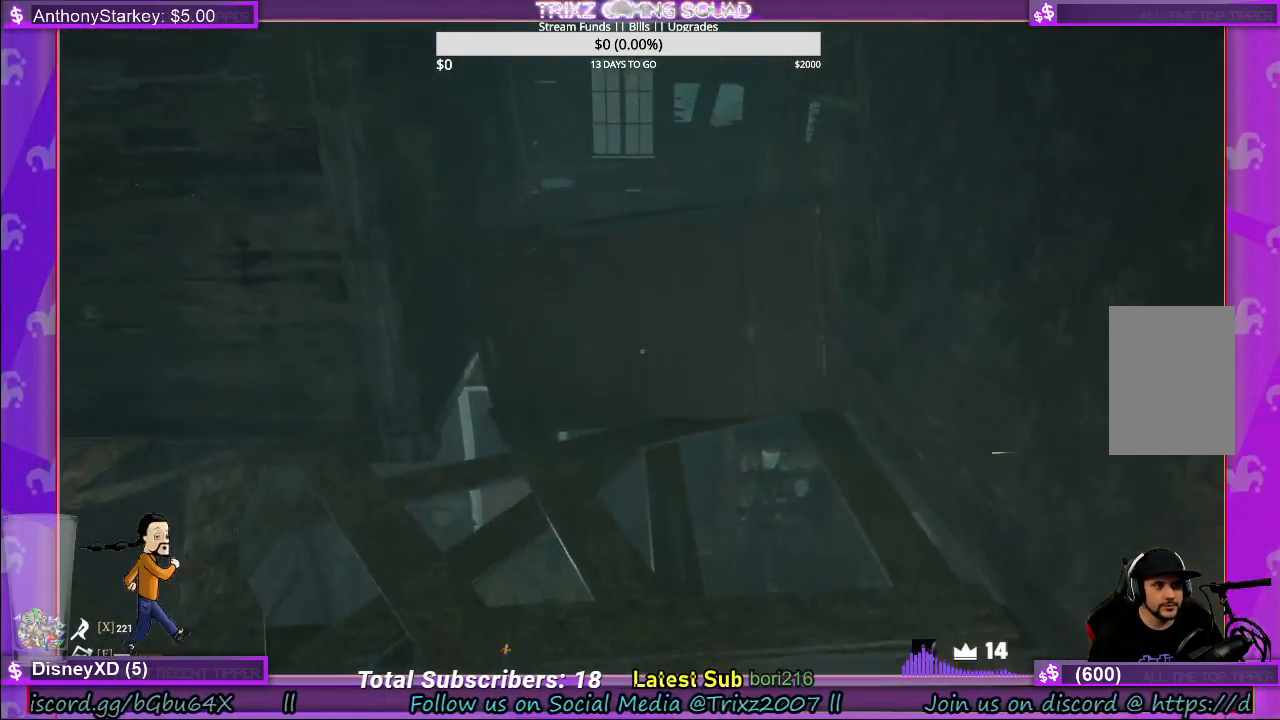
{"keys": ["d", "w"], "mouse": [], "events": [[33, "d", "down"], [350, "d", "up"], [500, "d", "down"]]}
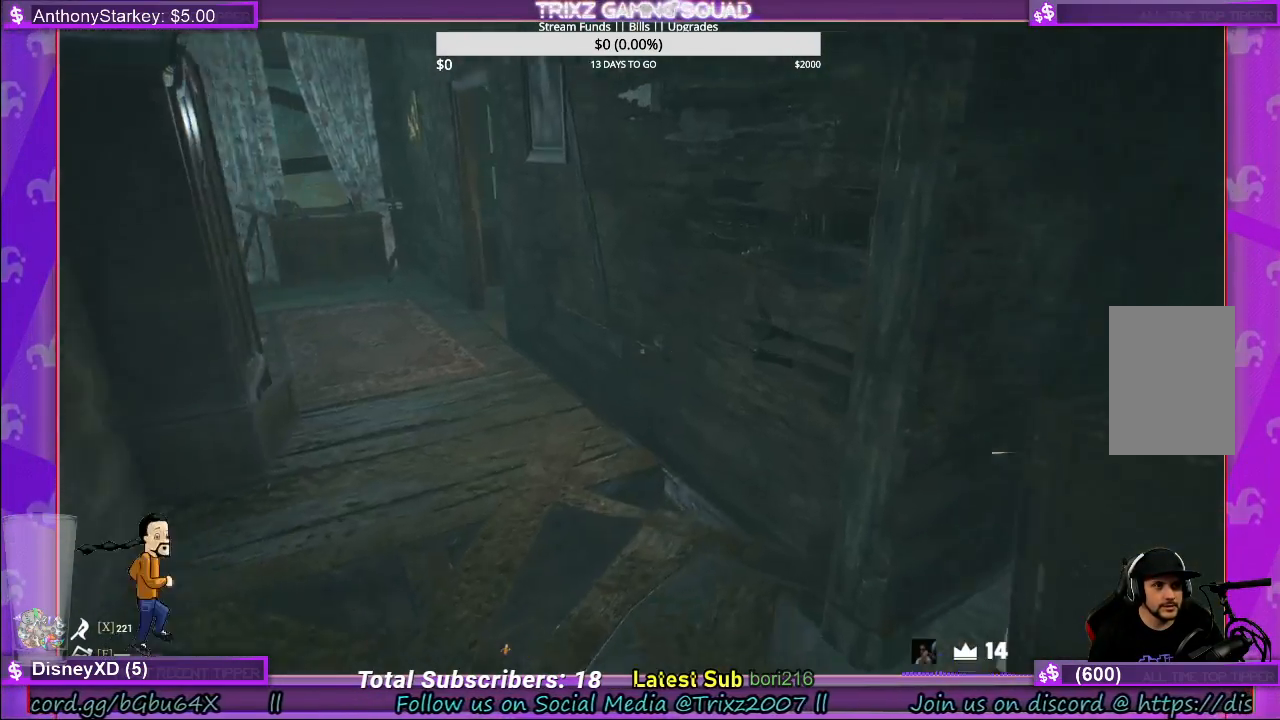
{"keys": ["w"], "mouse": [], "events": [[133, "d", "up"]]}
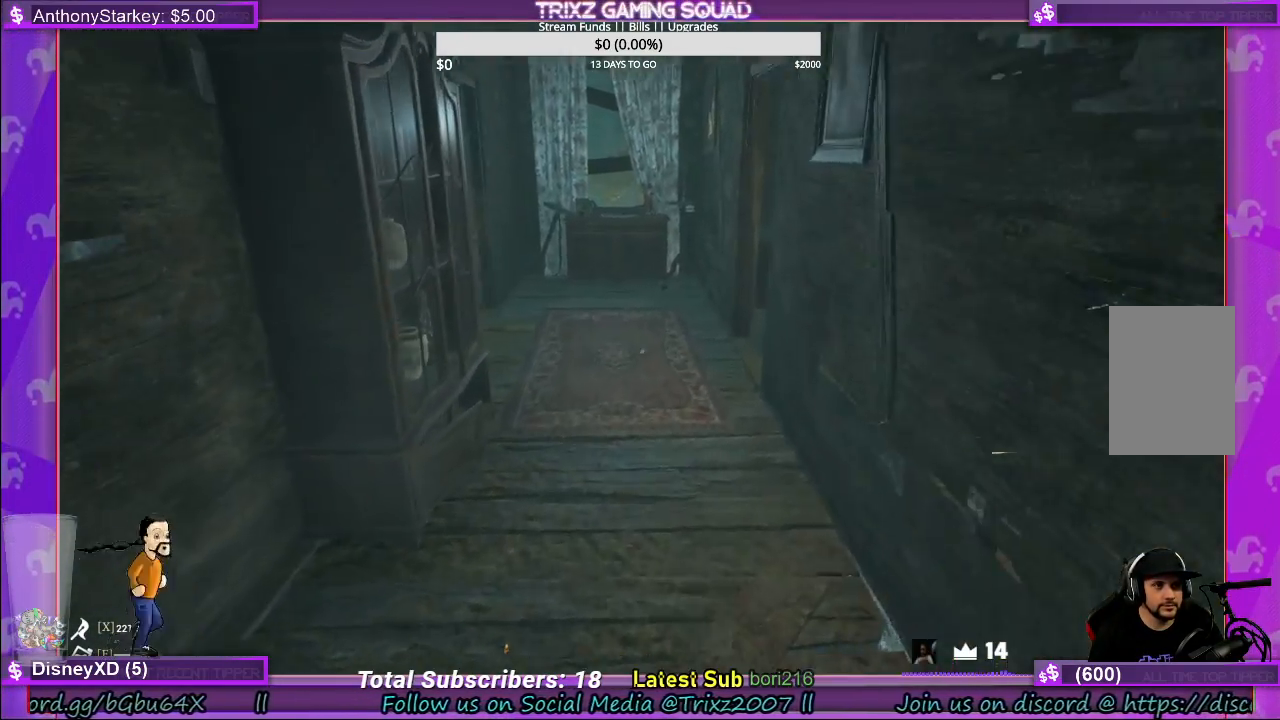
{"keys": ["w"], "mouse": [], "events": [[83, "d", "down"], [200, "d", "up"]]}
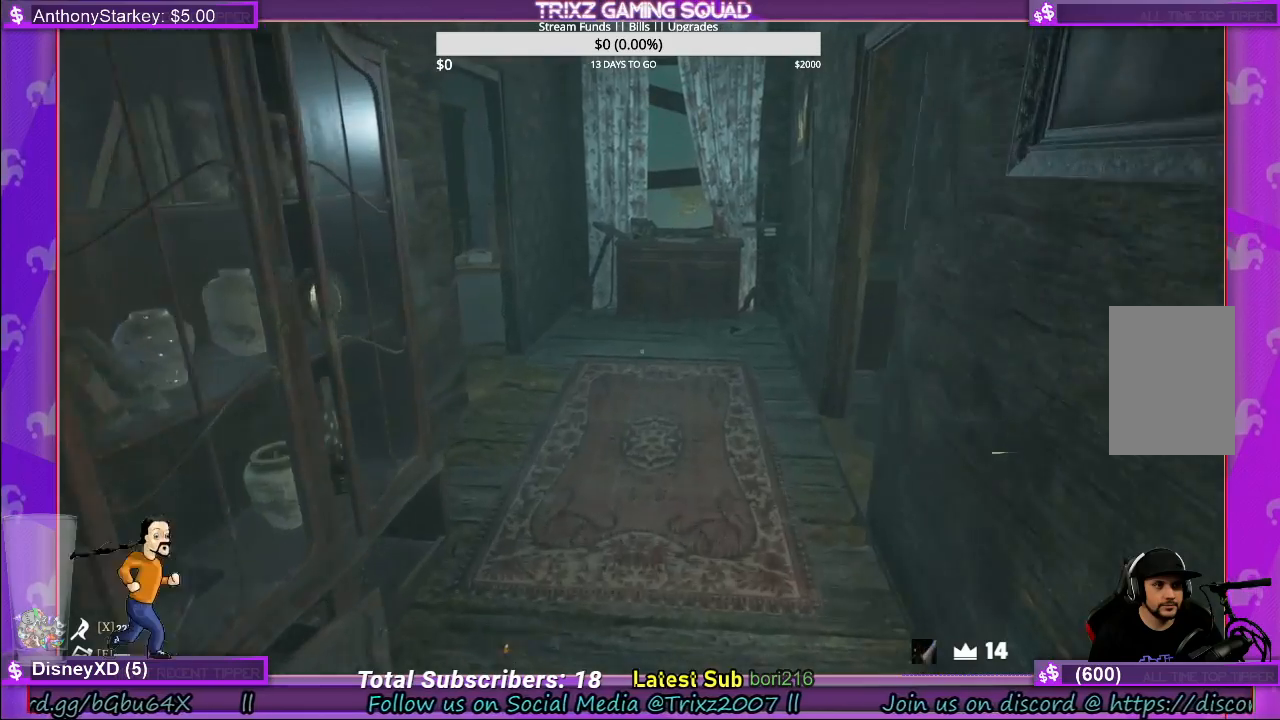
{"keys": ["w"], "mouse": [], "events": []}
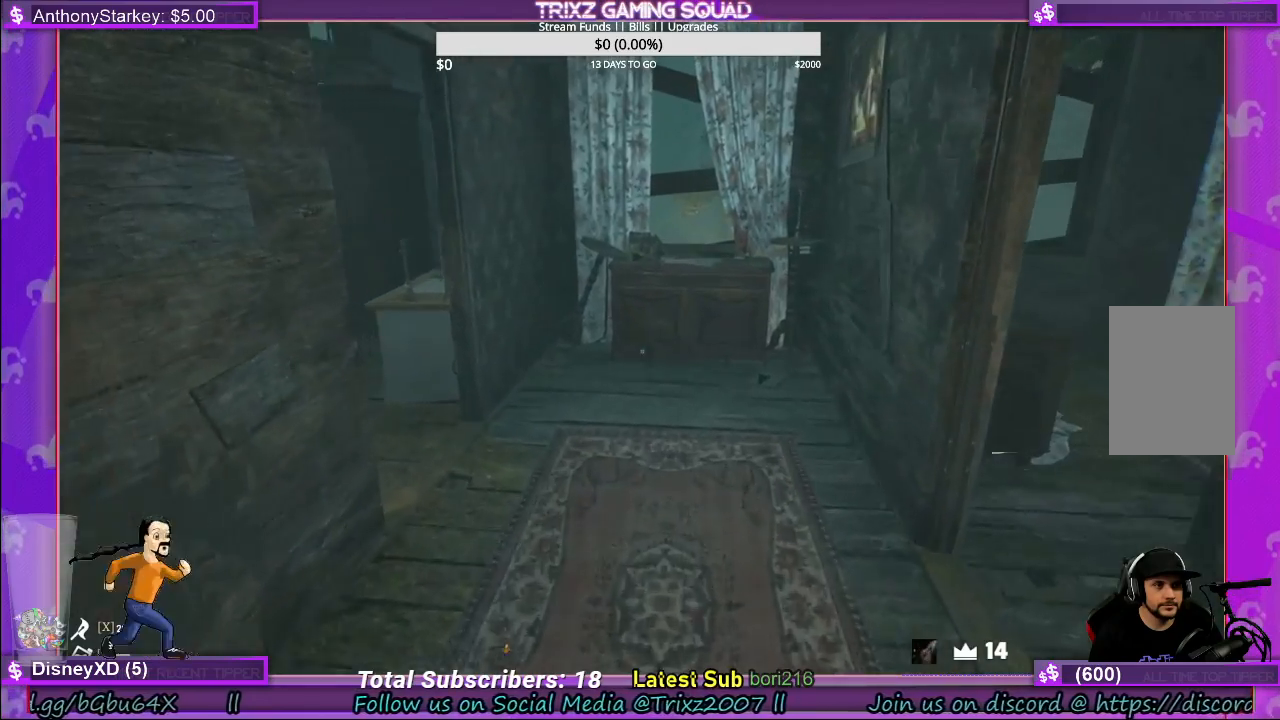
{"keys": ["w"], "mouse": [], "events": [[350, "w", "up"], [466, "w", "down"]]}
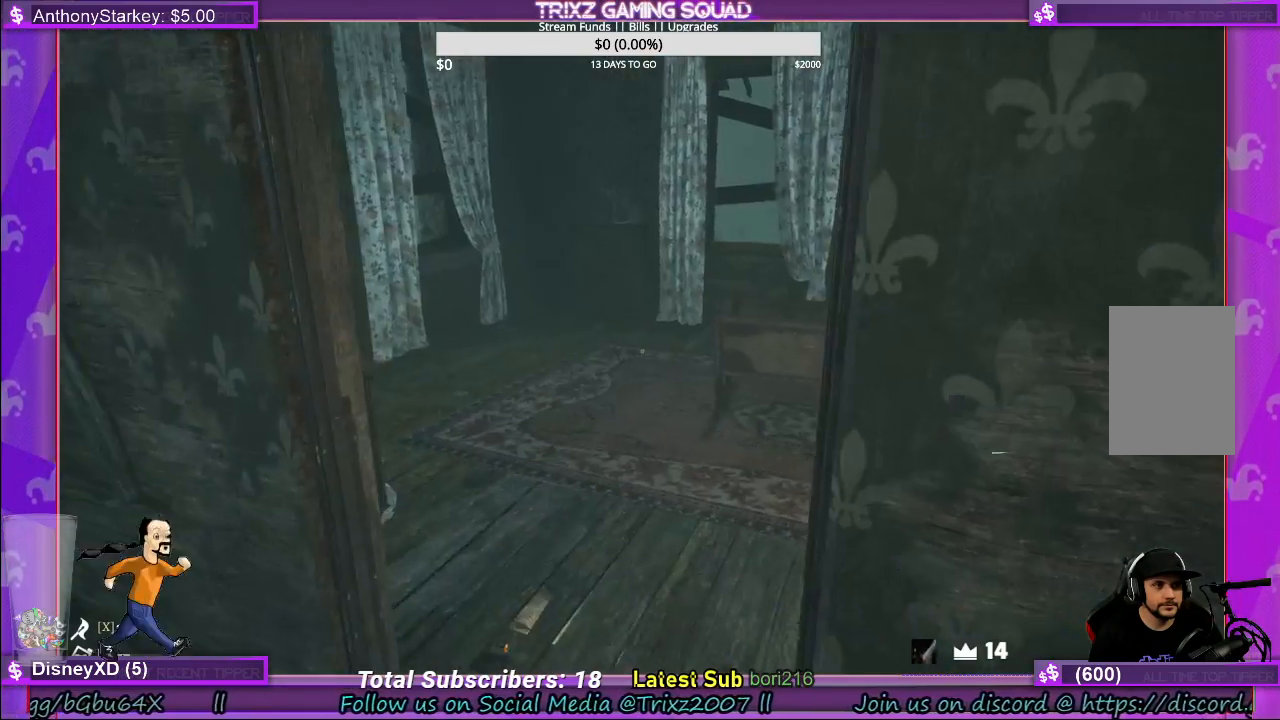
{"keys": ["w"], "mouse": [], "events": [[166, "a", "down"], [233, "a", "up"]]}
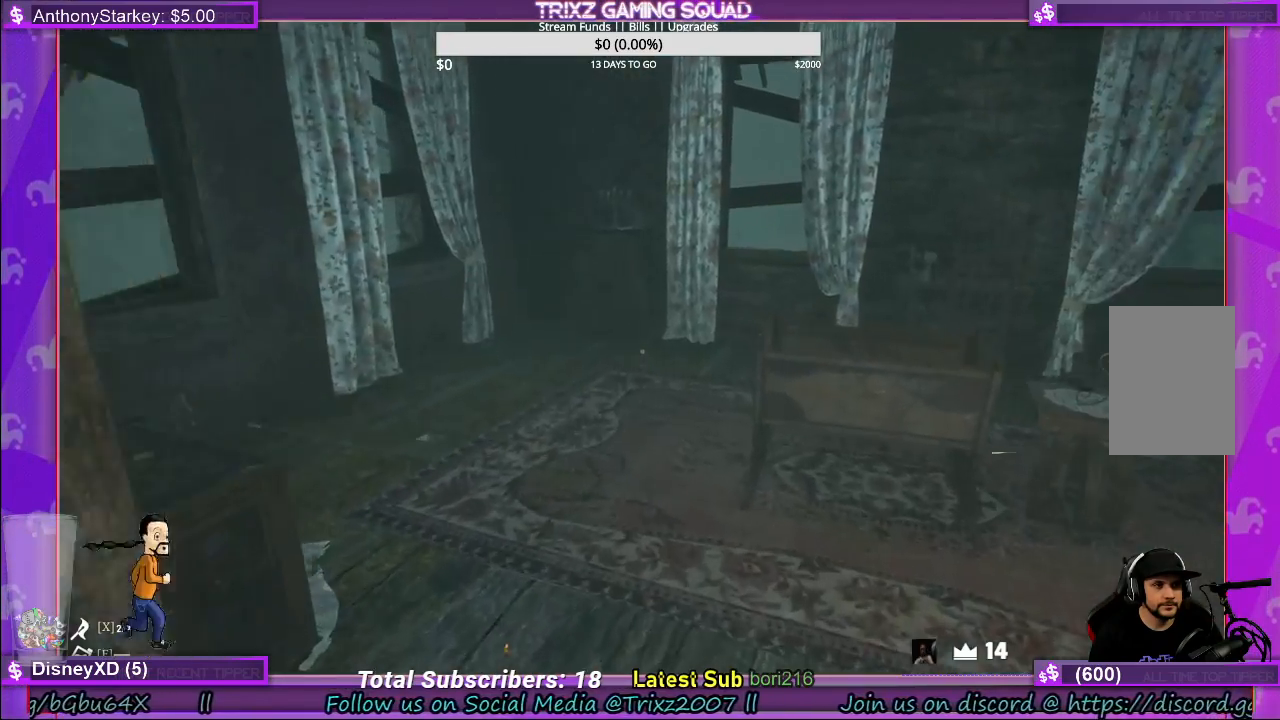
{"keys": [], "mouse": [], "events": [[166, "a", "down"], [366, "w", "up"], [416, "a", "up"]]}
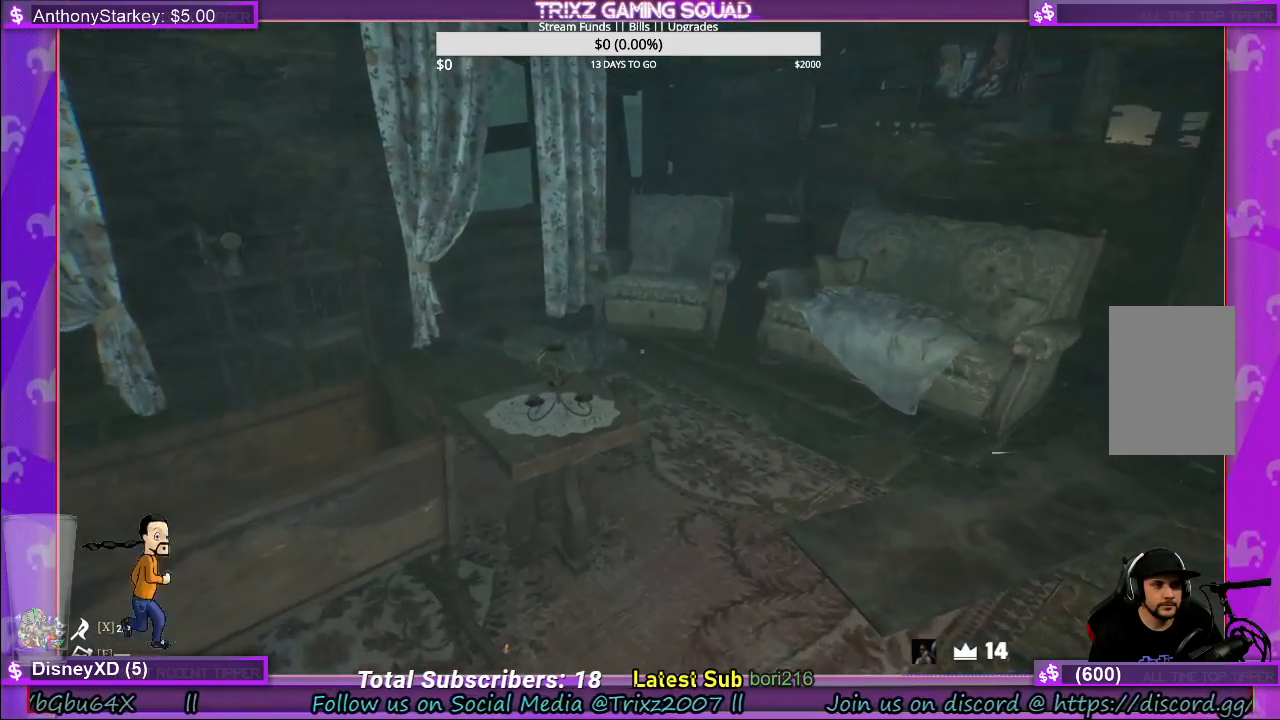
{"keys": [], "mouse": [], "events": []}